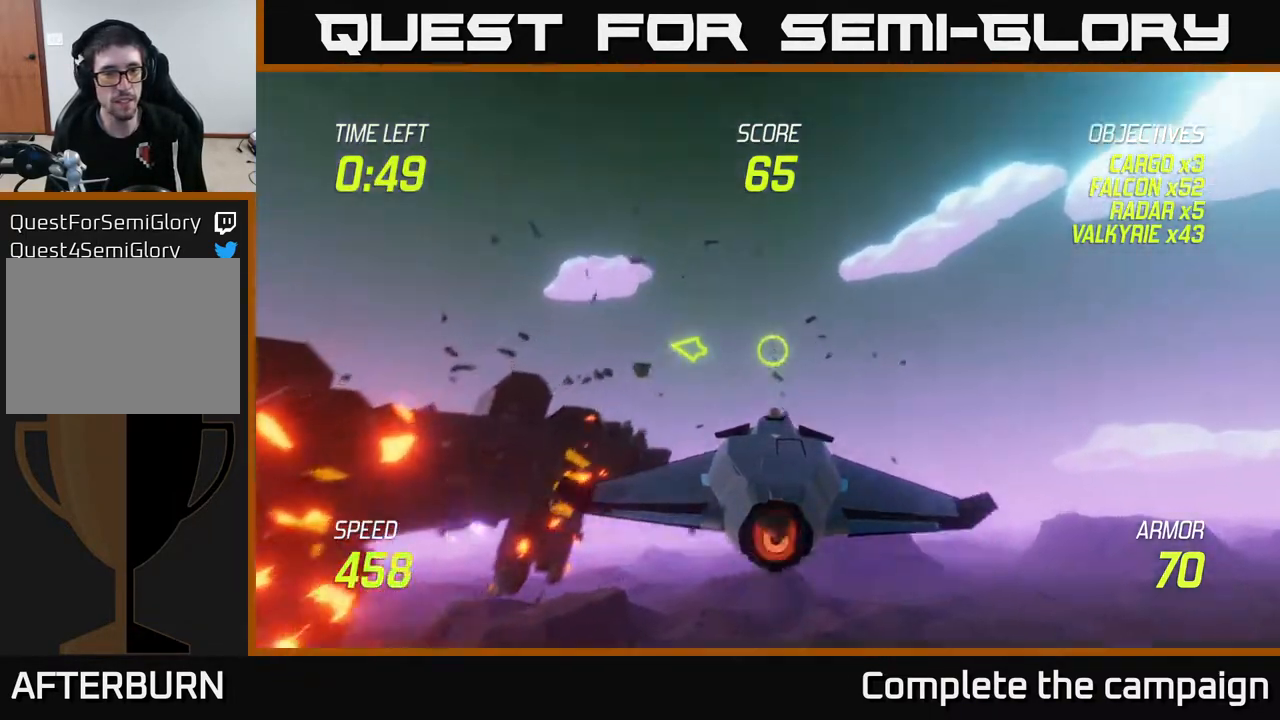
Gameplay with a controller (Xbox layout); each line is a JSON object with the inputs held at the frame after it. "events" lists button and stick changes between this image and that frame as [ms after this image, input, new state], when the widget could be followed in between. Not read: L3 R3.
{"buttons": ["L2"], "left_stick": "up-left", "right_stick": "center", "events": [[67, "L2", "up"], [183, "L2", "down"], [300, "left_stick", "up-left"]]}
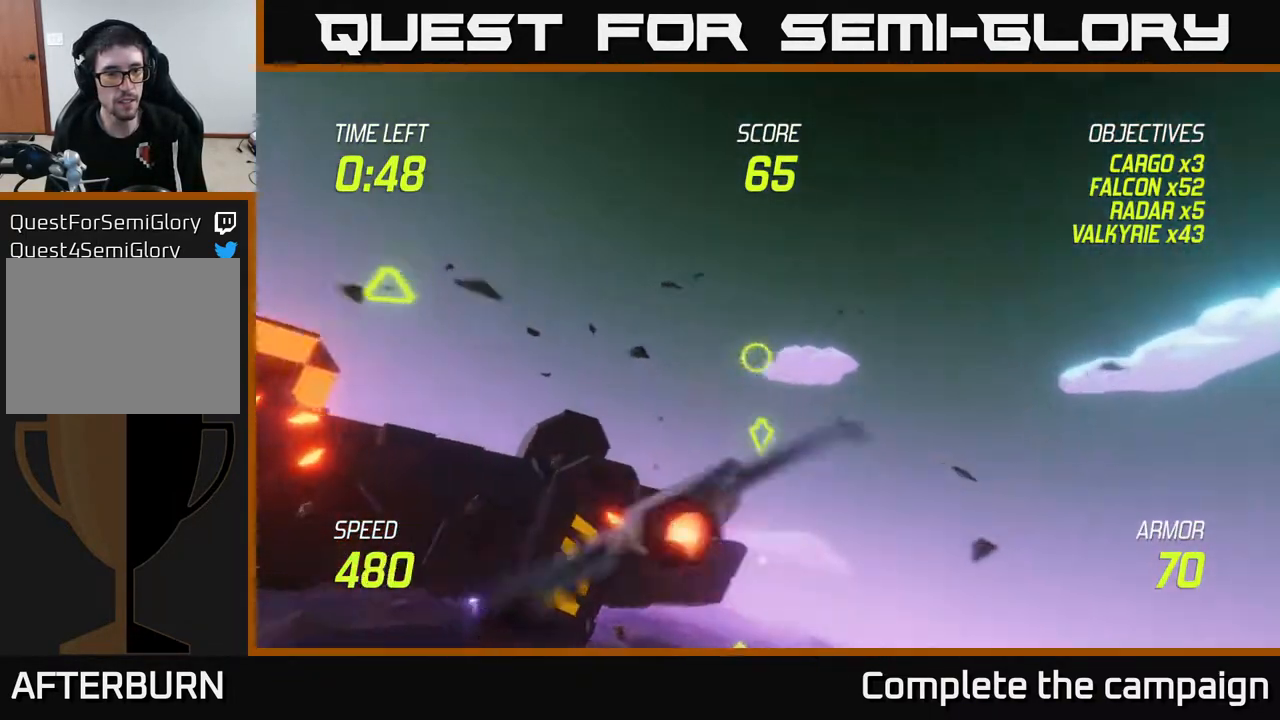
{"buttons": ["L2"], "left_stick": "left", "right_stick": "center", "events": [[300, "left_stick", "left"]]}
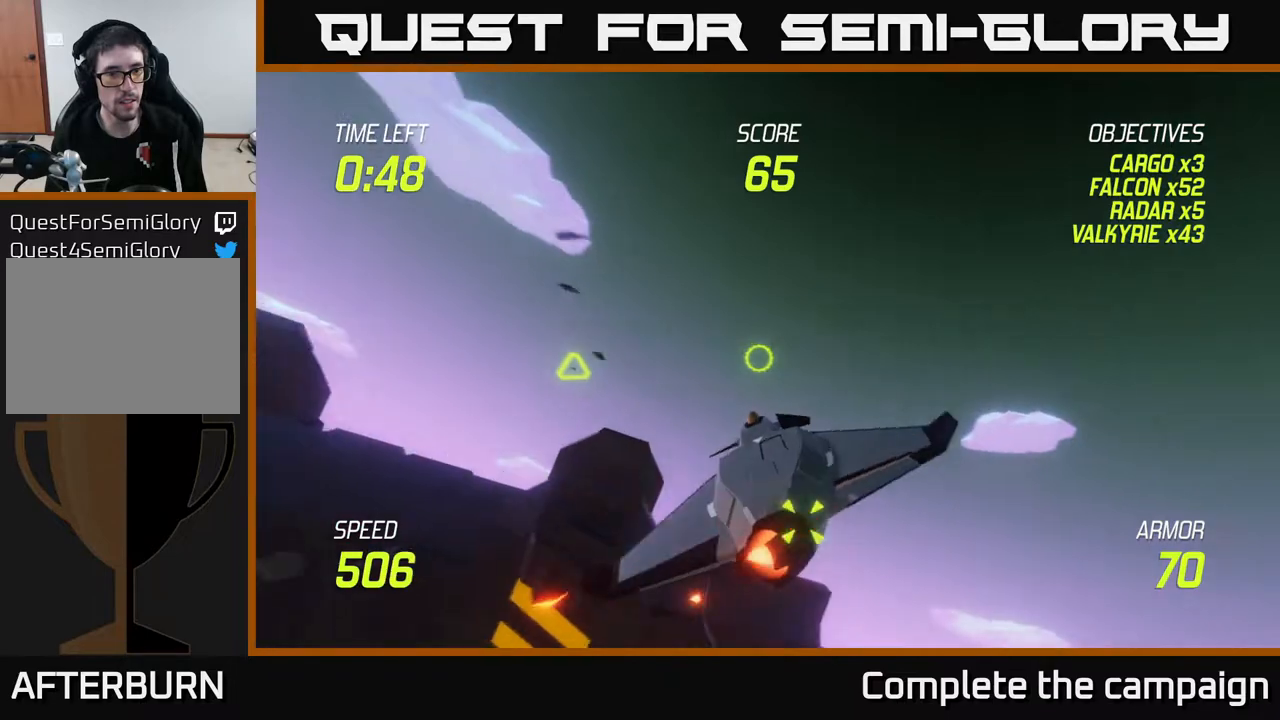
{"buttons": ["L2", "R2"], "left_stick": "left", "right_stick": "center", "events": [[150, "R2", "down"]]}
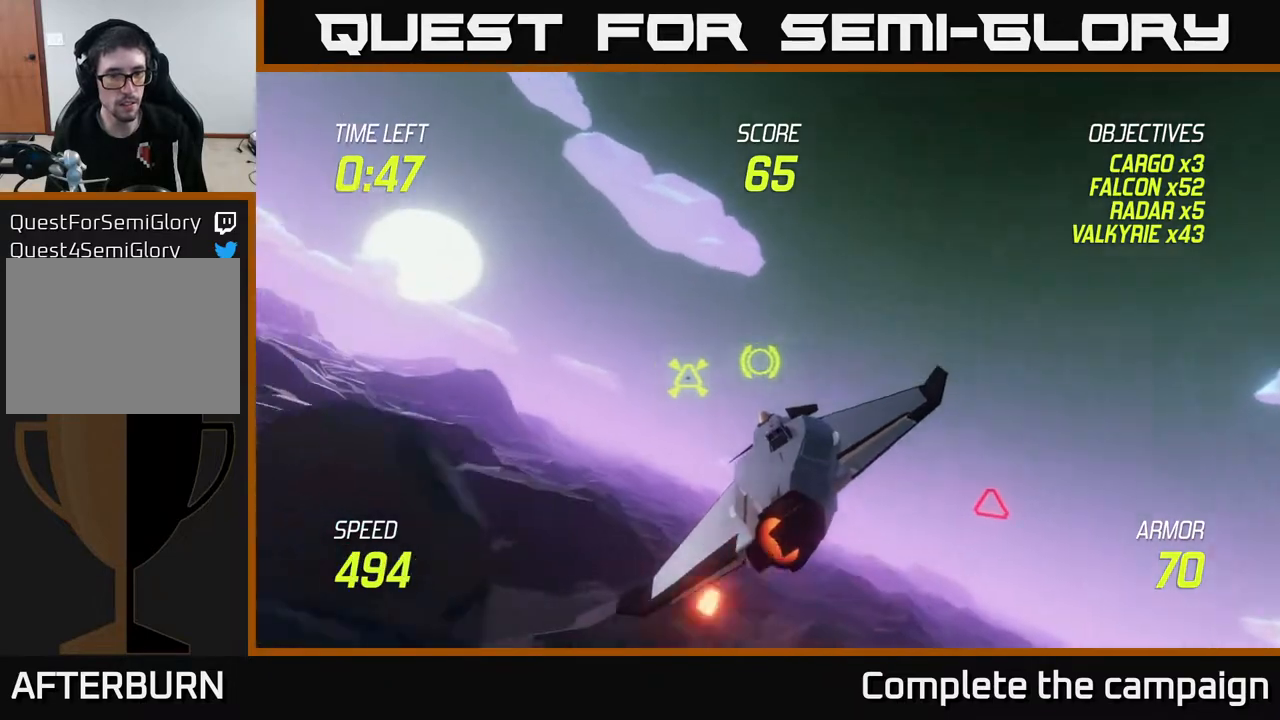
{"buttons": ["R2"], "left_stick": "center", "right_stick": "center", "events": [[83, "L2", "up"], [367, "left_stick", "center"]]}
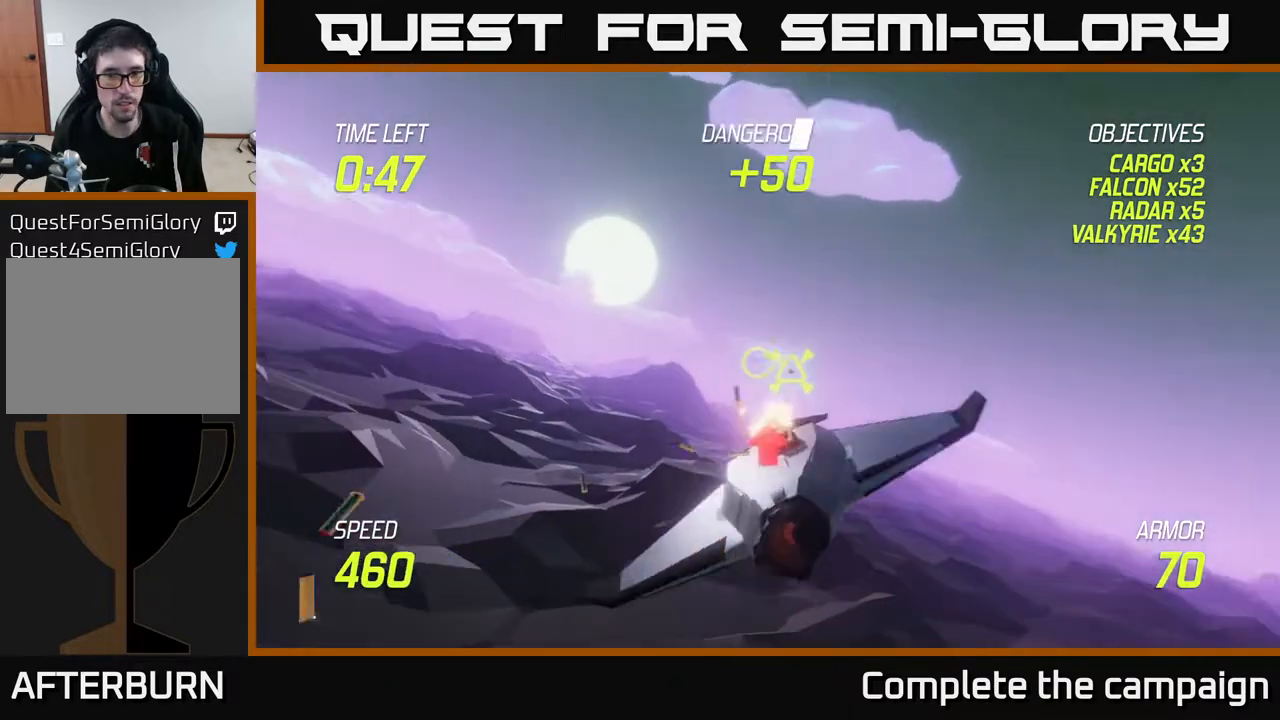
{"buttons": ["L2"], "left_stick": "down", "right_stick": "center", "events": [[167, "left_stick", "down-left"], [367, "left_stick", "down"], [500, "L2", "down"], [500, "R2", "up"]]}
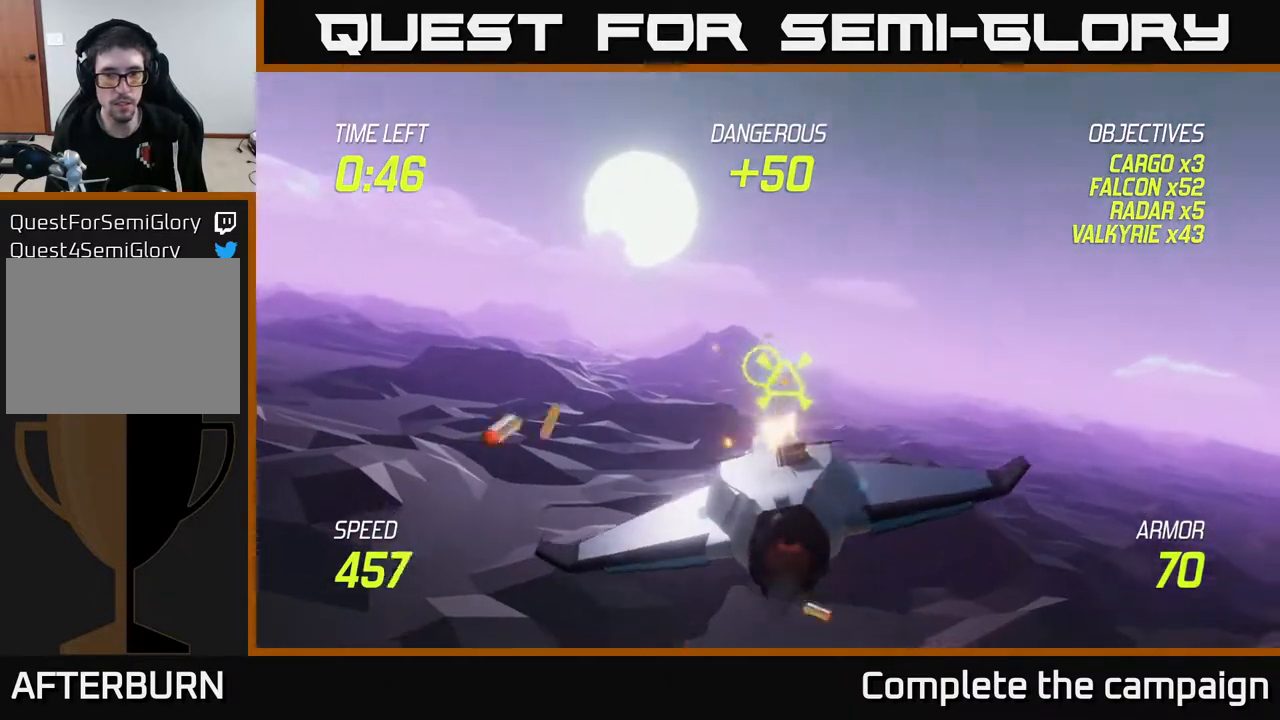
{"buttons": ["R2"], "left_stick": "up", "right_stick": "center", "events": [[33, "left_stick", "right"], [133, "L2", "up"], [200, "L2", "down"], [300, "L2", "up"], [400, "R2", "down"], [433, "left_stick", "up"]]}
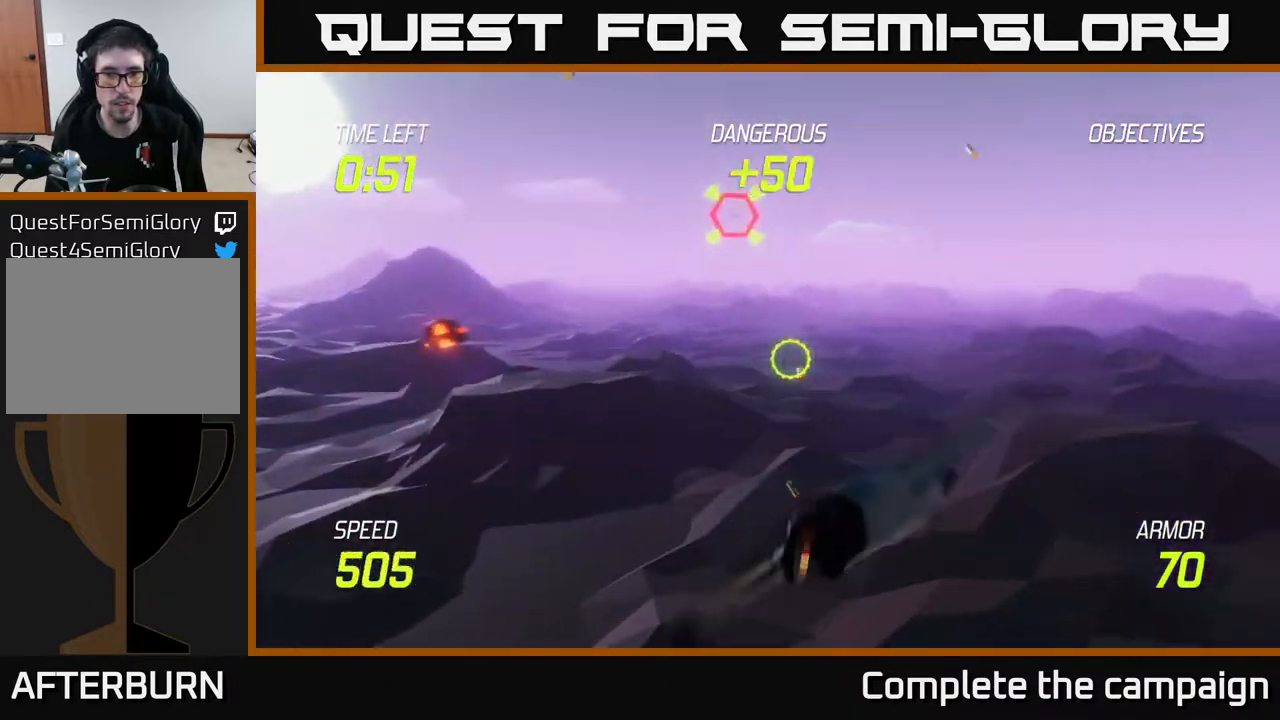
{"buttons": ["R2"], "left_stick": "down-left", "right_stick": "center", "events": [[150, "left_stick", "up-left"], [317, "left_stick", "center"], [467, "left_stick", "down-left"]]}
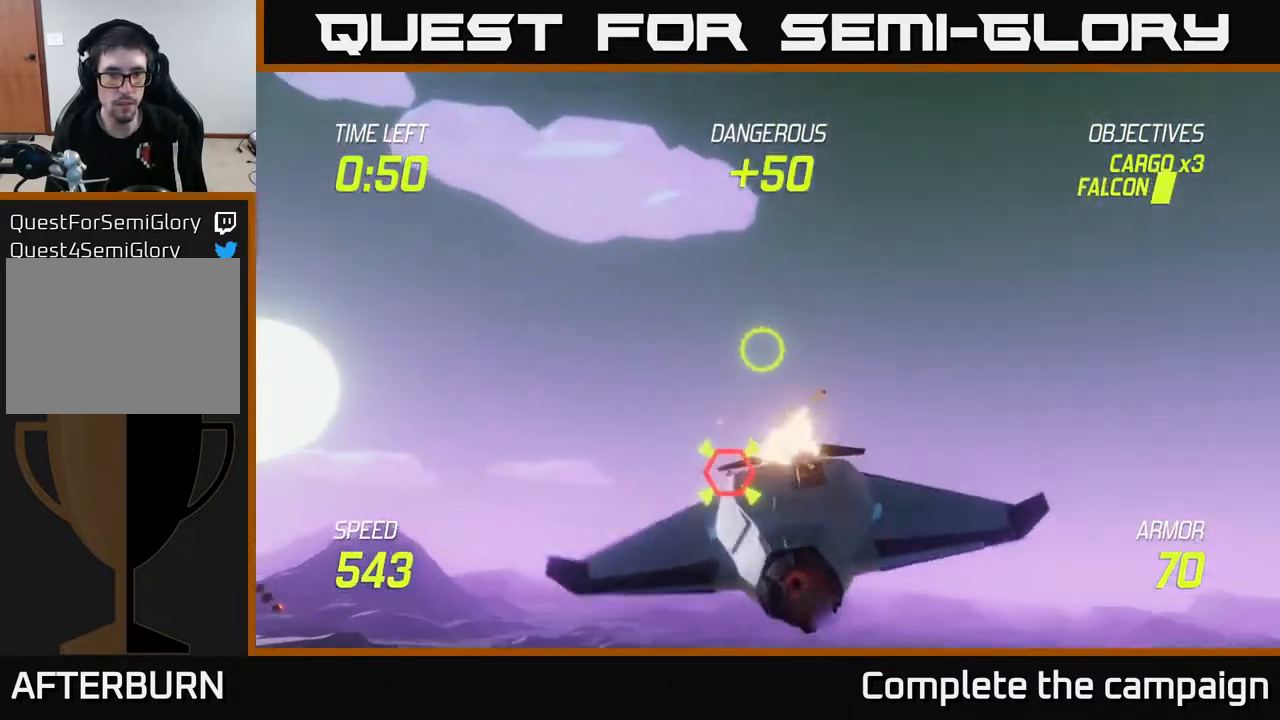
{"buttons": ["R2"], "left_stick": "up", "right_stick": "center", "events": [[117, "left_stick", "center"], [483, "left_stick", "up"]]}
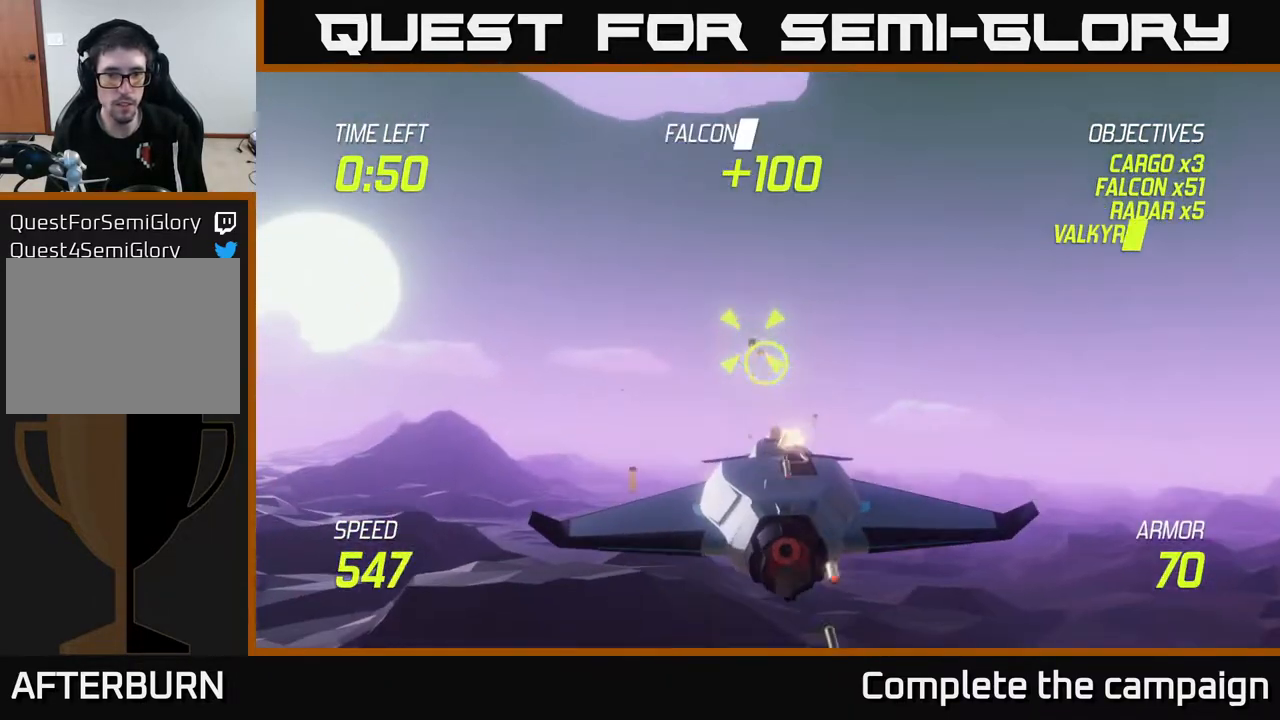
{"buttons": ["R2"], "left_stick": "left", "right_stick": "center", "events": [[67, "left_stick", "center"], [283, "left_stick", "left"]]}
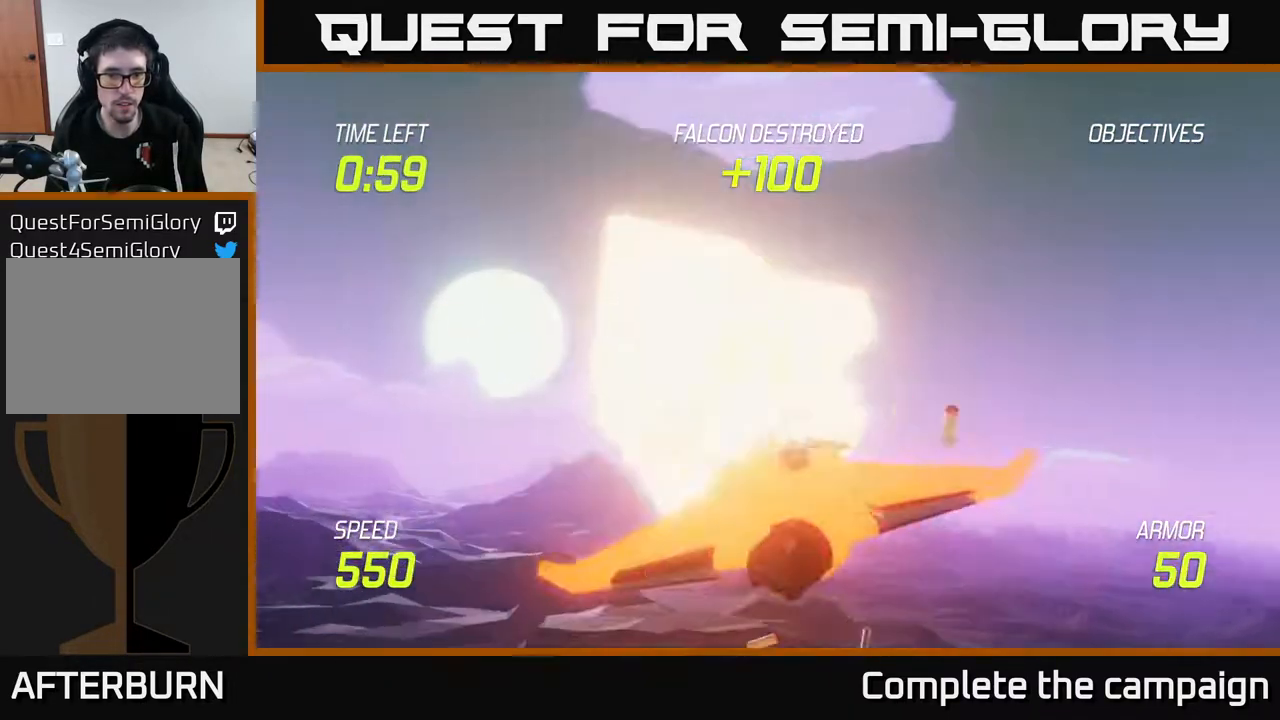
{"buttons": ["R2"], "left_stick": "down", "right_stick": "center", "events": [[33, "R2", "up"], [267, "left_stick", "center"], [317, "R2", "down"], [317, "left_stick", "right"], [500, "left_stick", "down"]]}
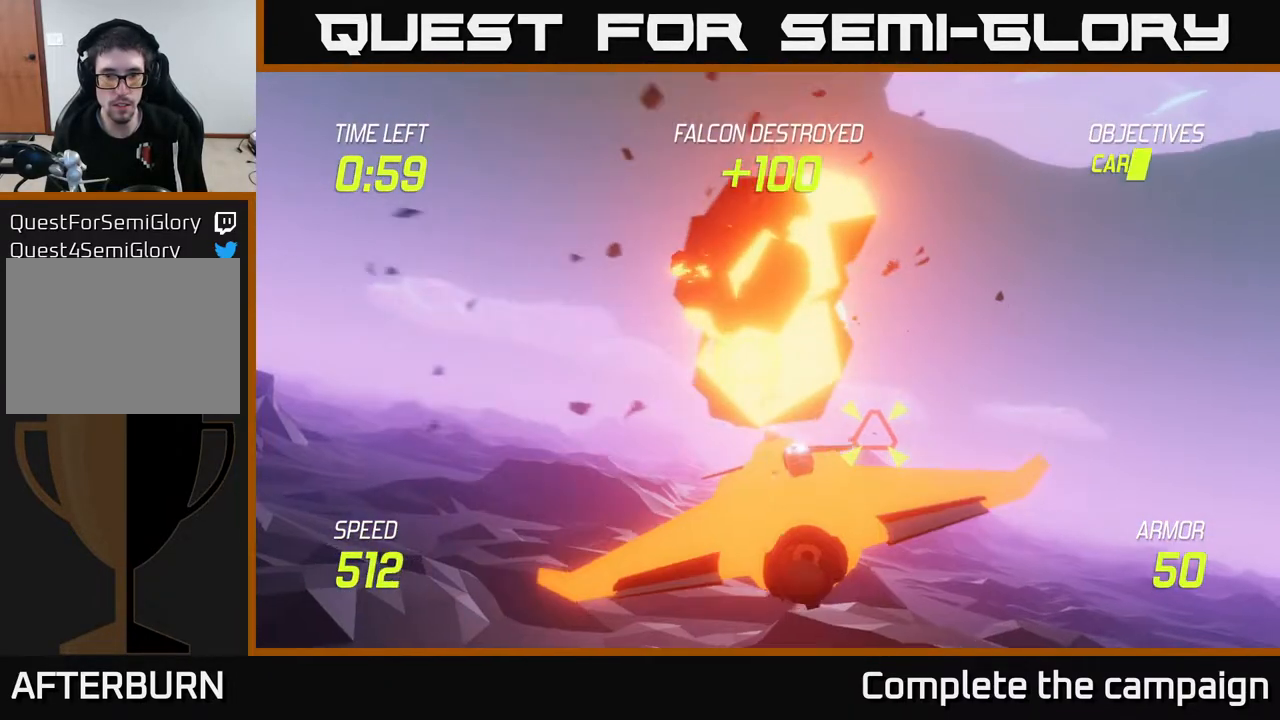
{"buttons": ["R2"], "left_stick": "left", "right_stick": "center", "events": [[83, "left_stick", "center"], [467, "left_stick", "left"]]}
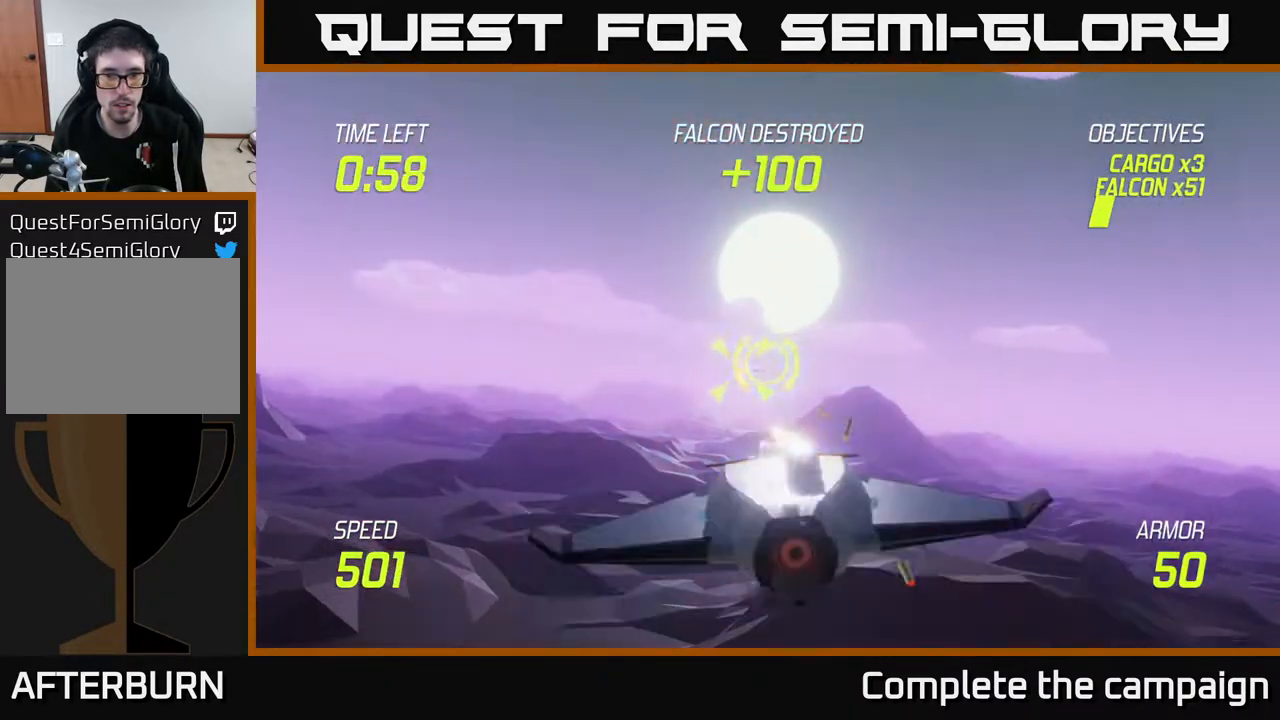
{"buttons": [], "left_stick": "left", "right_stick": "center", "events": [[400, "R2", "up"]]}
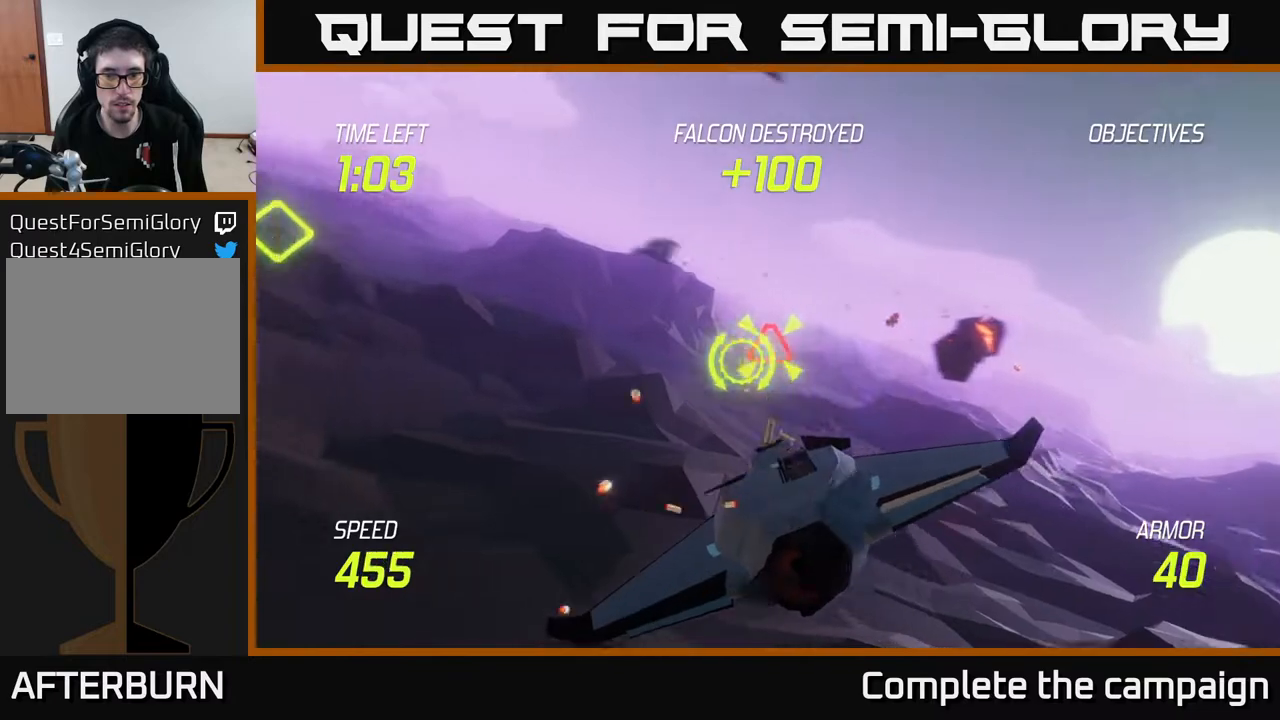
{"buttons": ["L2"], "left_stick": "up-right", "right_stick": "center", "events": [[133, "L2", "down"], [250, "L2", "up"], [317, "L2", "down"], [467, "left_stick", "up-right"]]}
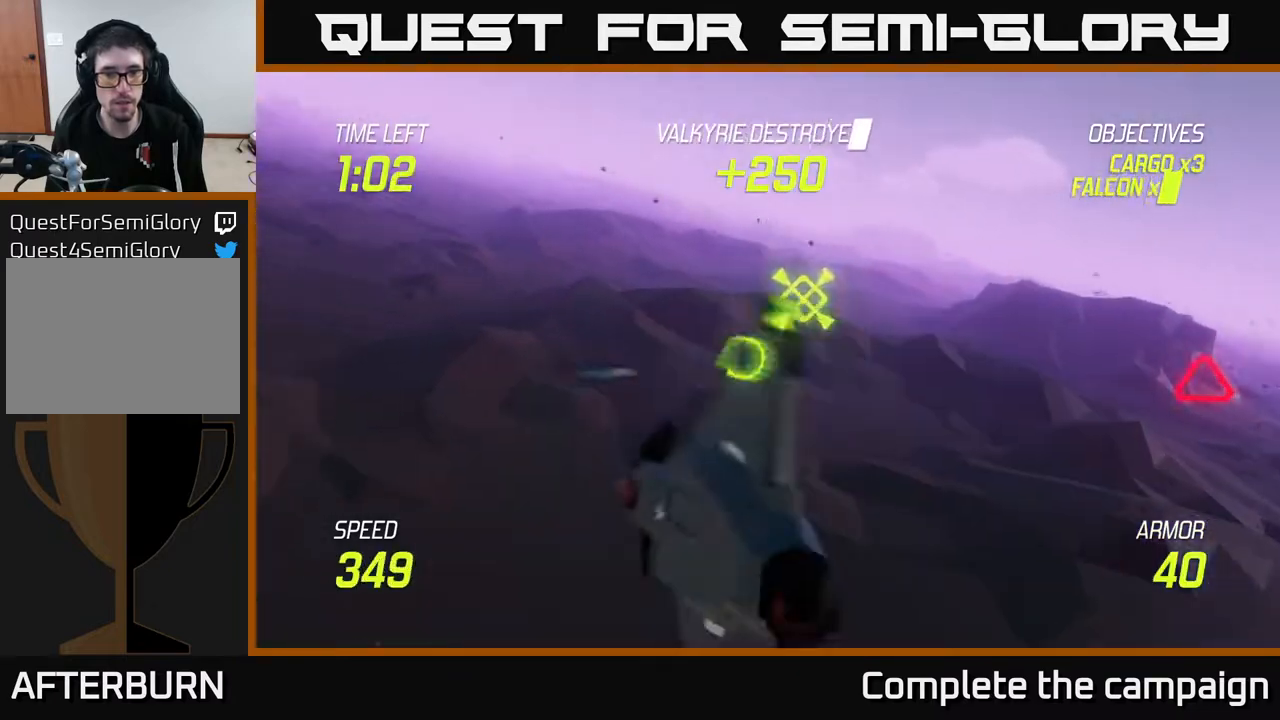
{"buttons": ["L2"], "left_stick": "right", "right_stick": "center", "events": [[33, "left_stick", "right"]]}
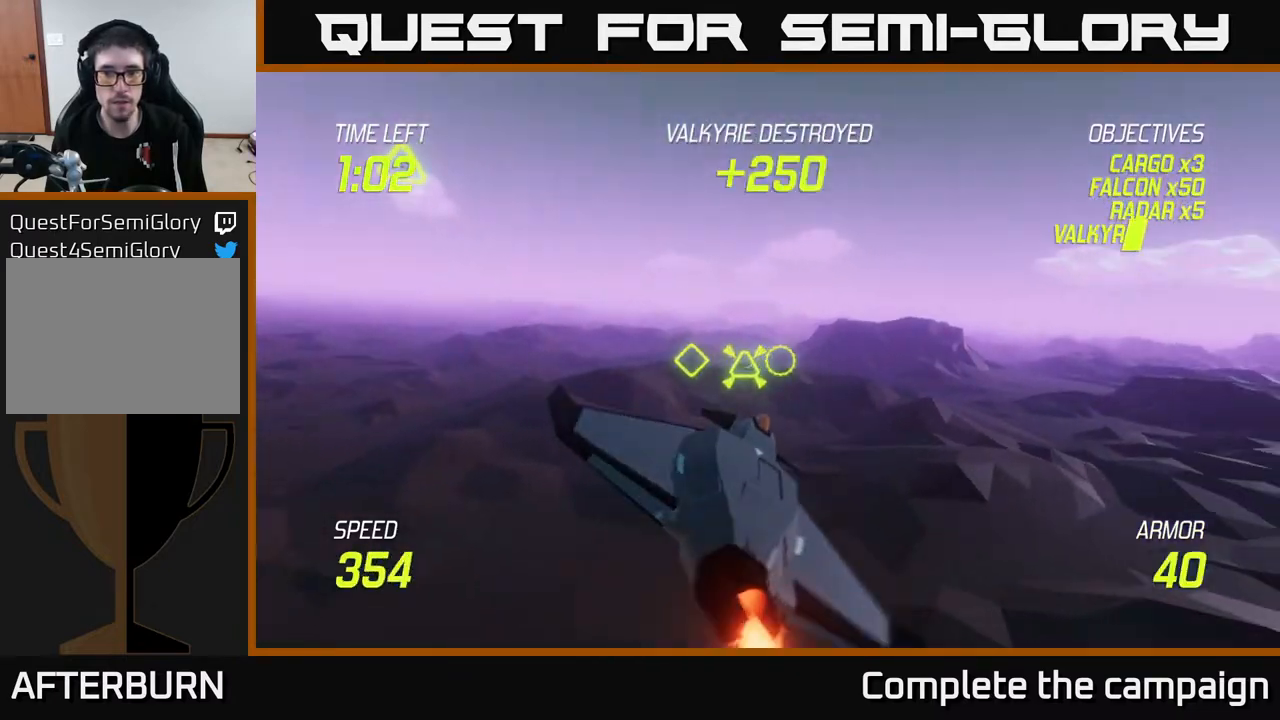
{"buttons": ["L2", "R2"], "left_stick": "center", "right_stick": "center", "events": [[100, "R2", "down"], [100, "left_stick", "up-right"], [267, "left_stick", "left"], [417, "left_stick", "center"]]}
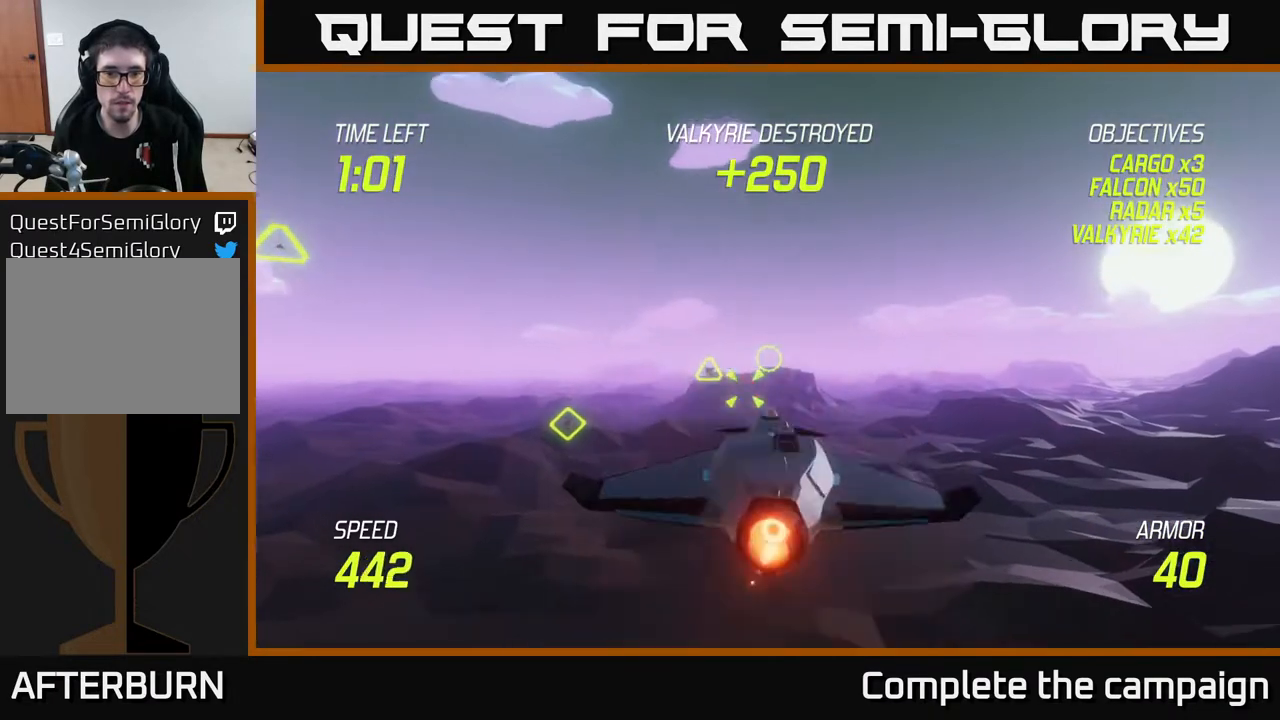
{"buttons": ["L2", "R2"], "left_stick": "left", "right_stick": "center", "events": [[50, "left_stick", "down-left"], [217, "left_stick", "left"]]}
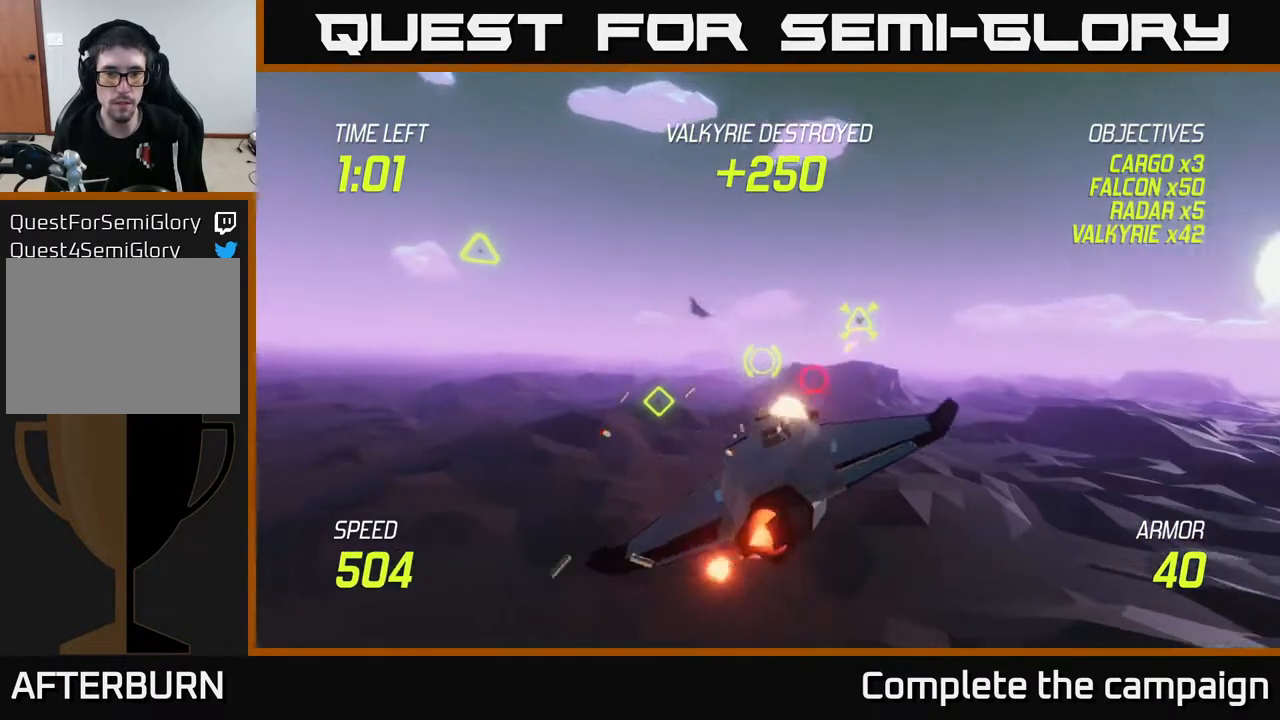
{"buttons": ["L2", "R2"], "left_stick": "center", "right_stick": "center", "events": [[33, "L2", "up"], [250, "R2", "up"], [300, "left_stick", "down"], [467, "left_stick", "center"], [483, "R2", "down"], [500, "L2", "down"]]}
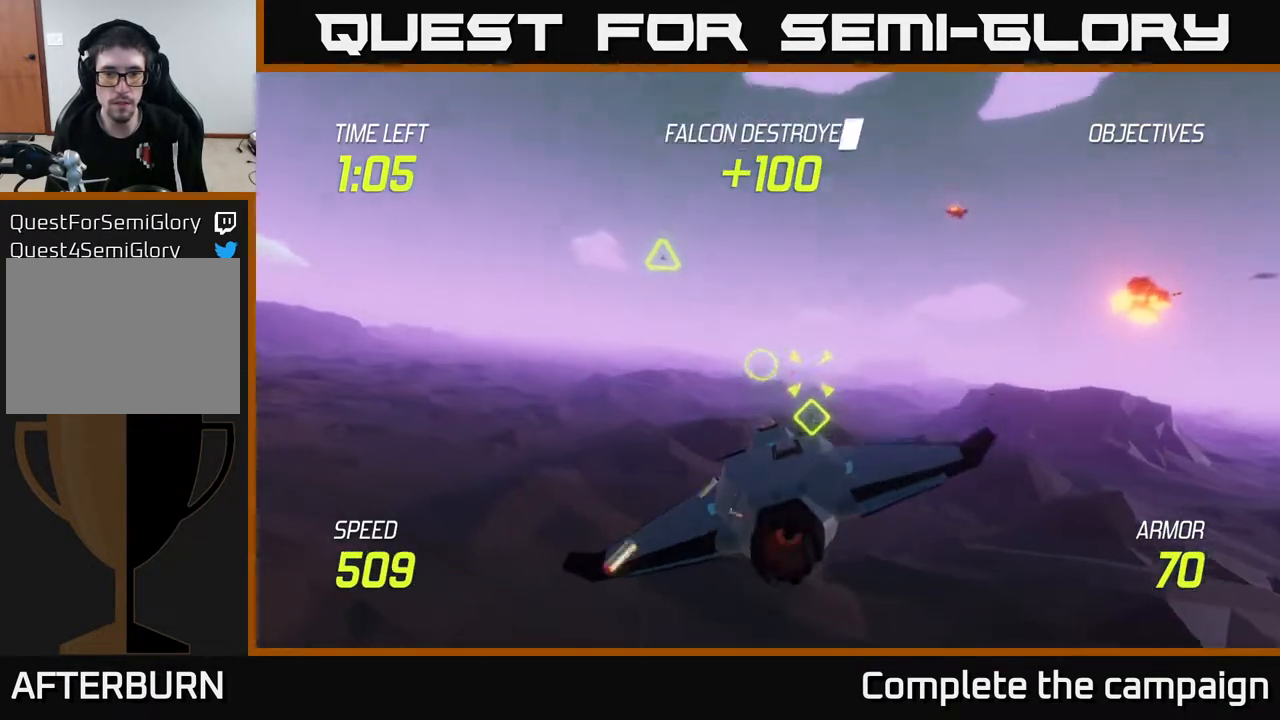
{"buttons": ["L2", "R2"], "left_stick": "up", "right_stick": "center", "events": [[333, "left_stick", "up"]]}
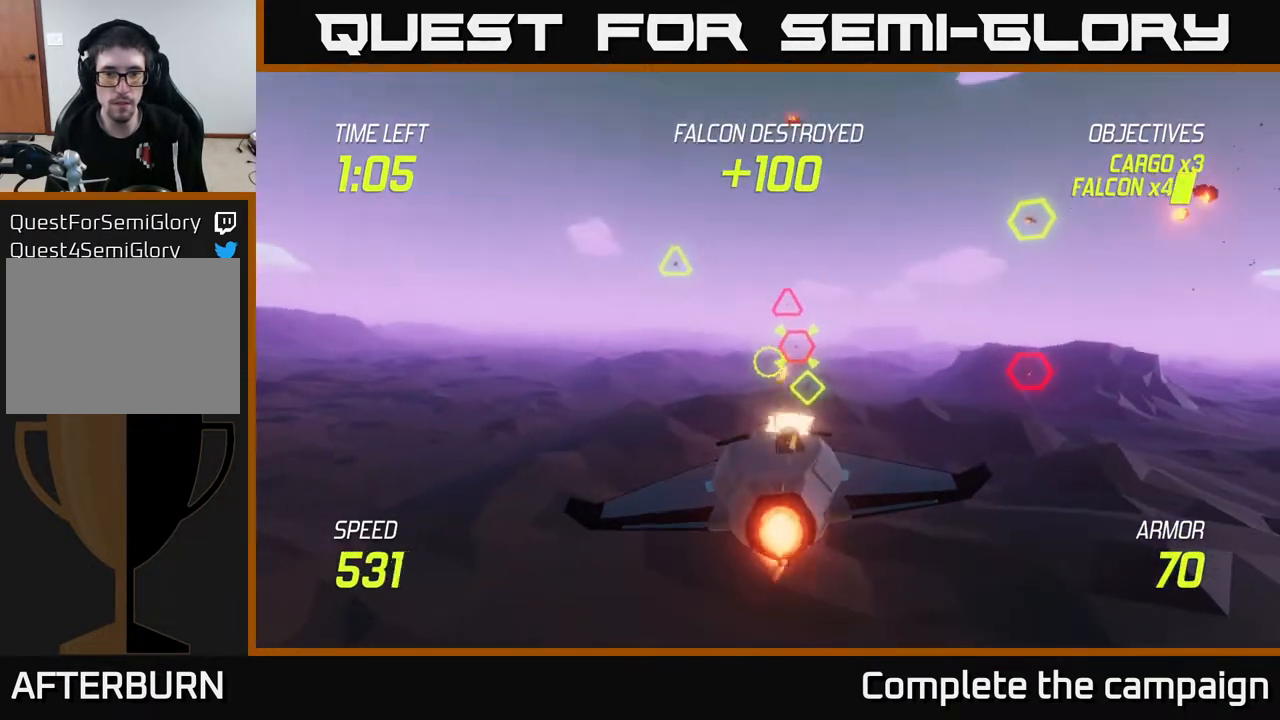
{"buttons": ["L2", "R2"], "left_stick": "down", "right_stick": "center", "events": [[83, "left_stick", "center"], [233, "R2", "up"], [433, "left_stick", "down-left"], [500, "R2", "down"], [500, "left_stick", "down"]]}
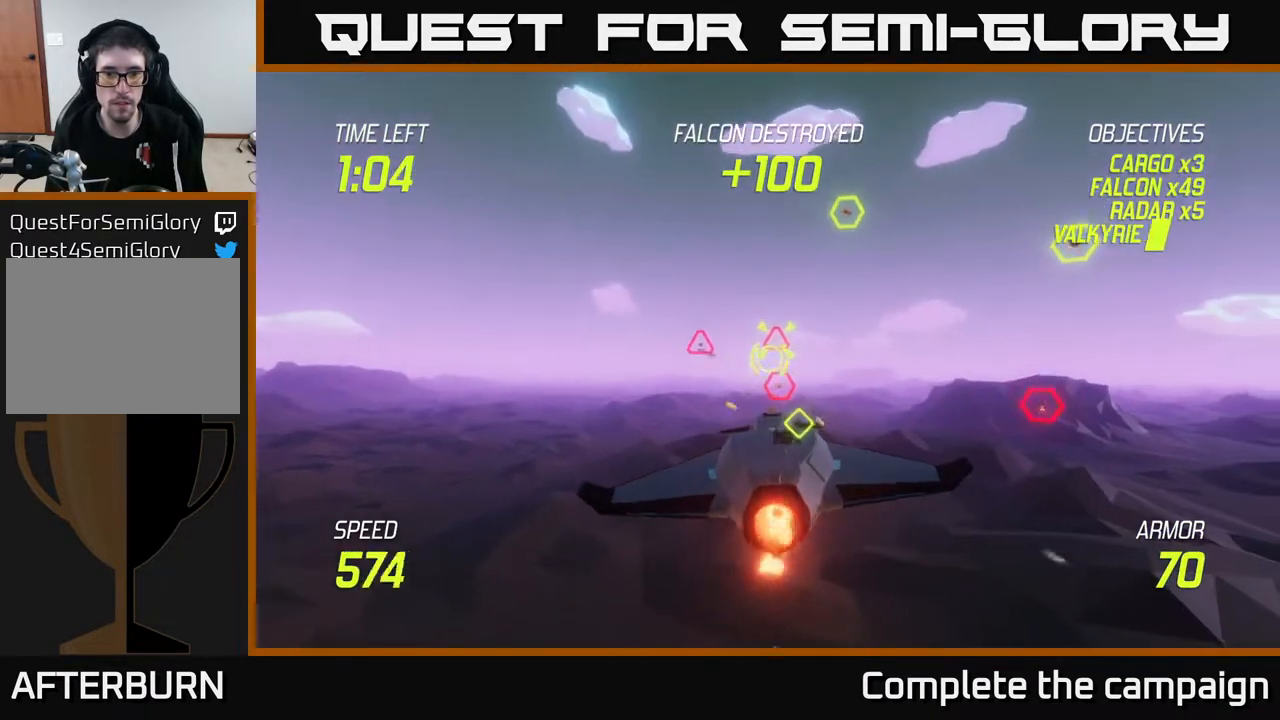
{"buttons": ["L2", "R2"], "left_stick": "center", "right_stick": "center", "events": [[33, "left_stick", "down-left"], [67, "left_stick", "center"], [333, "left_stick", "down-right"], [450, "left_stick", "center"]]}
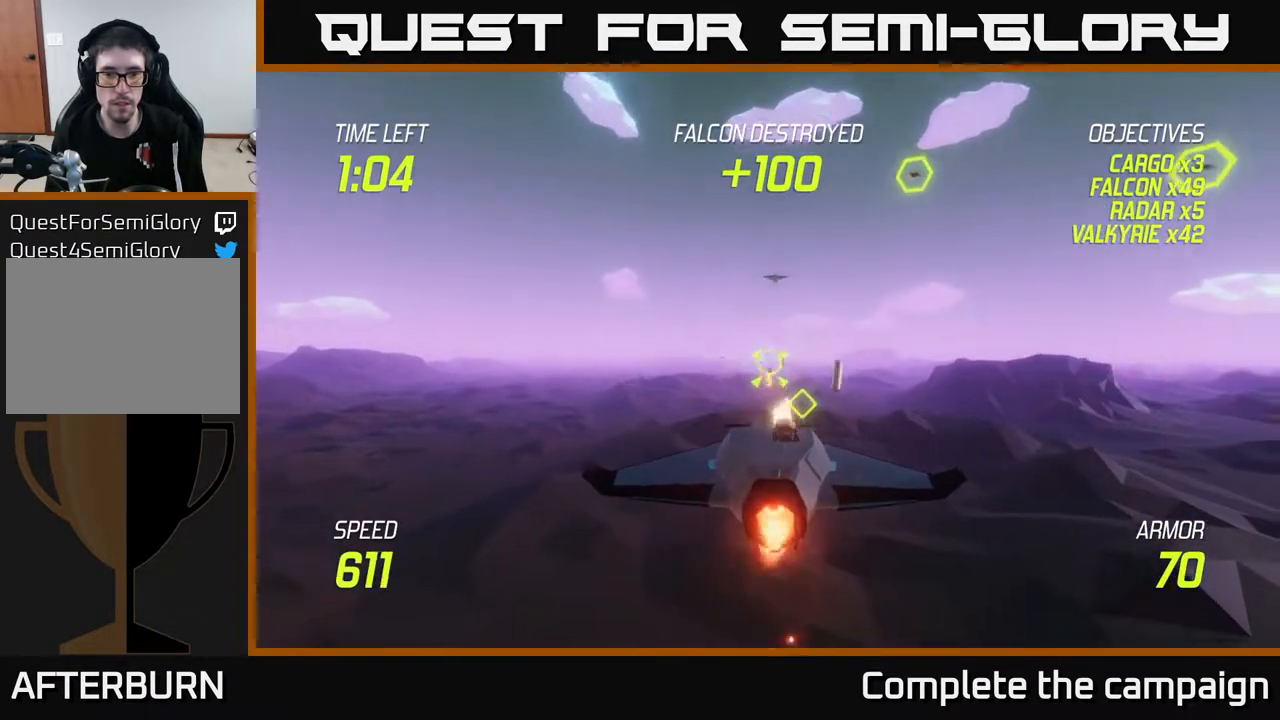
{"buttons": ["L2"], "left_stick": "right", "right_stick": "center", "events": [[33, "L2", "up"], [117, "left_stick", "left"], [283, "L2", "down"], [283, "R2", "up"], [350, "left_stick", "down-left"], [367, "L2", "up"], [450, "L2", "down"], [483, "left_stick", "right"]]}
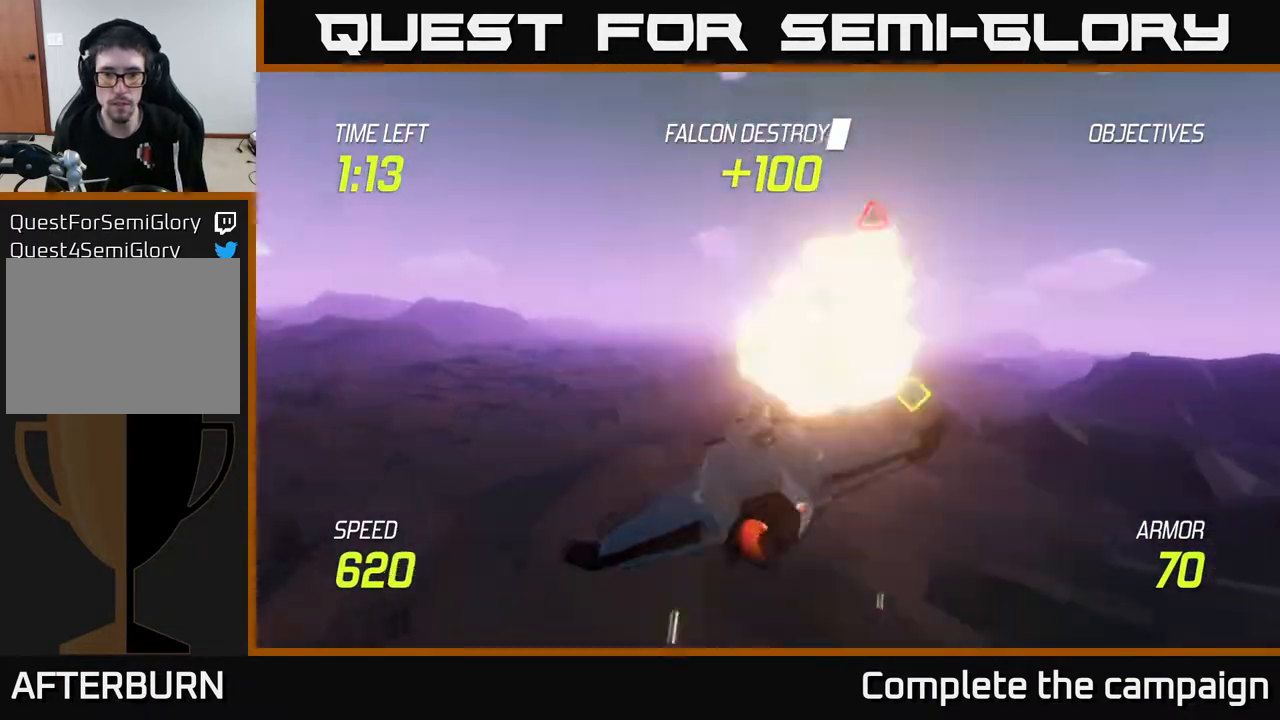
{"buttons": ["R2"], "left_stick": "right", "right_stick": "center", "events": [[83, "L2", "up"], [200, "R2", "down"], [350, "left_stick", "down-right"], [483, "left_stick", "right"]]}
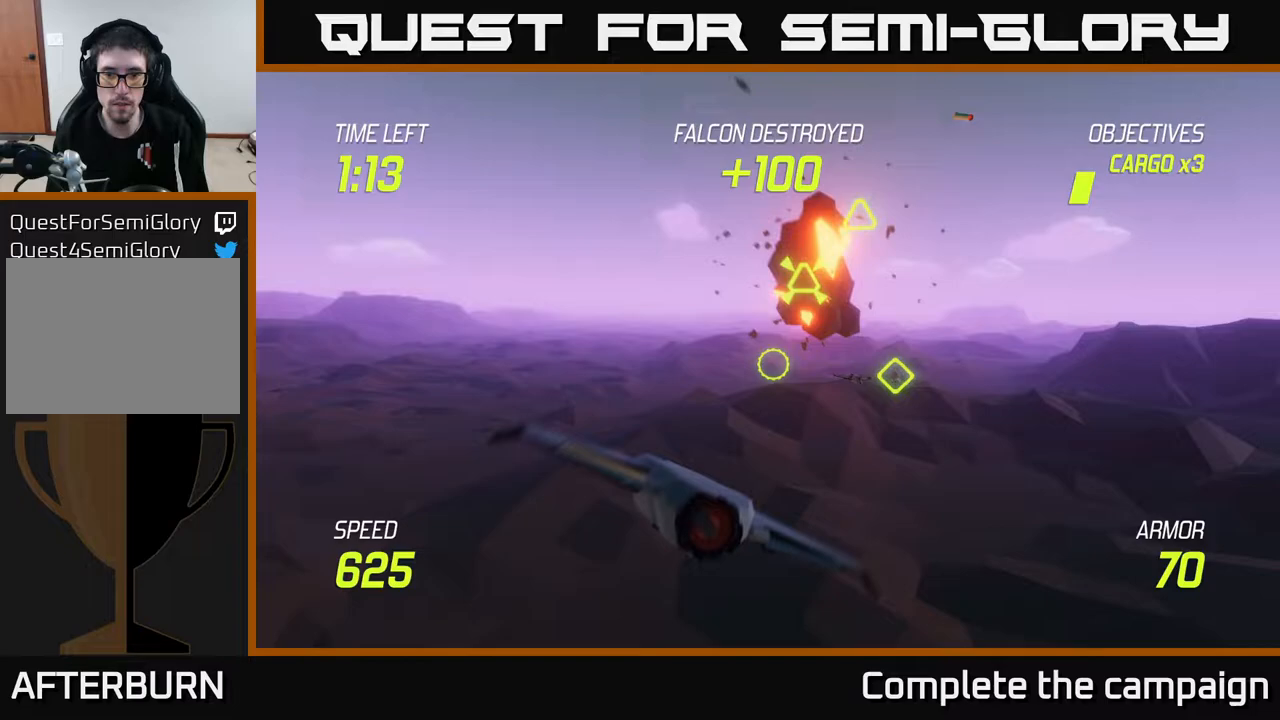
{"buttons": ["R2"], "left_stick": "up-right", "right_stick": "center", "events": [[133, "left_stick", "up-left"], [283, "left_stick", "up-right"]]}
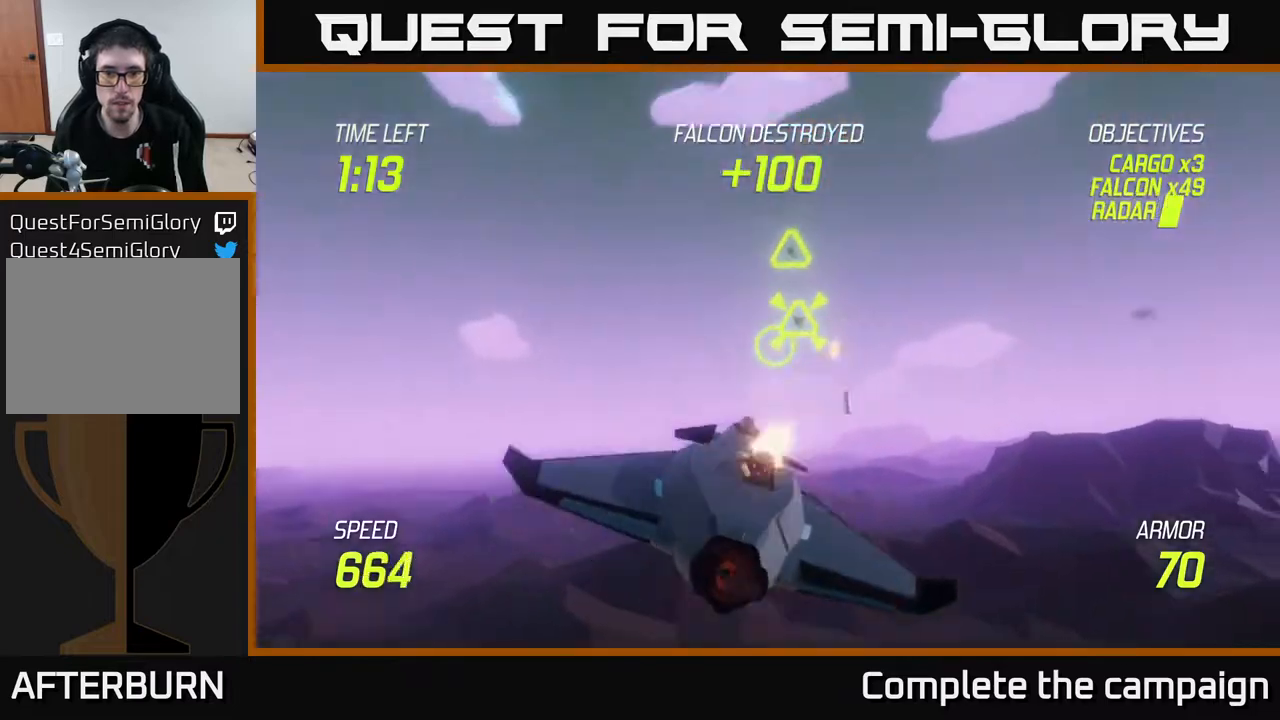
{"buttons": ["R2"], "left_stick": "up-right", "right_stick": "center", "events": [[183, "left_stick", "left"], [350, "left_stick", "up"], [400, "left_stick", "up-right"]]}
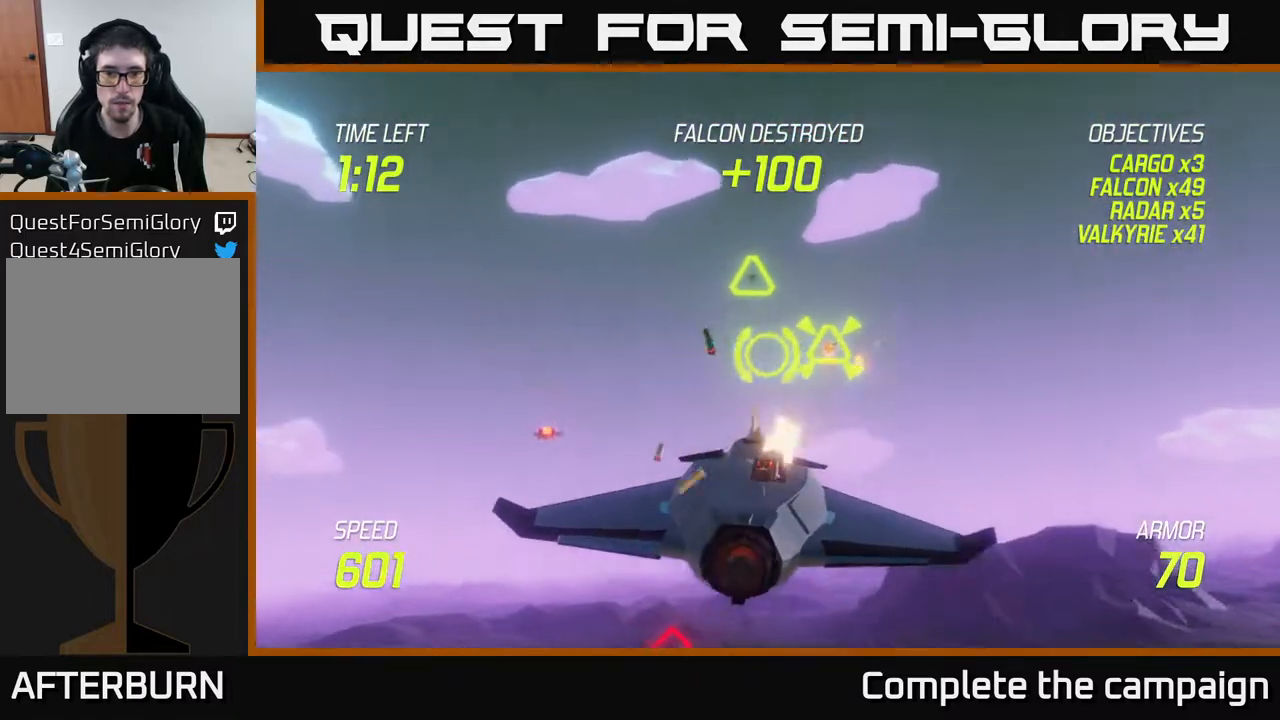
{"buttons": ["R2"], "left_stick": "up-right", "right_stick": "center", "events": [[17, "left_stick", "right"], [233, "left_stick", "down"], [283, "left_stick", "left"], [433, "left_stick", "up-right"]]}
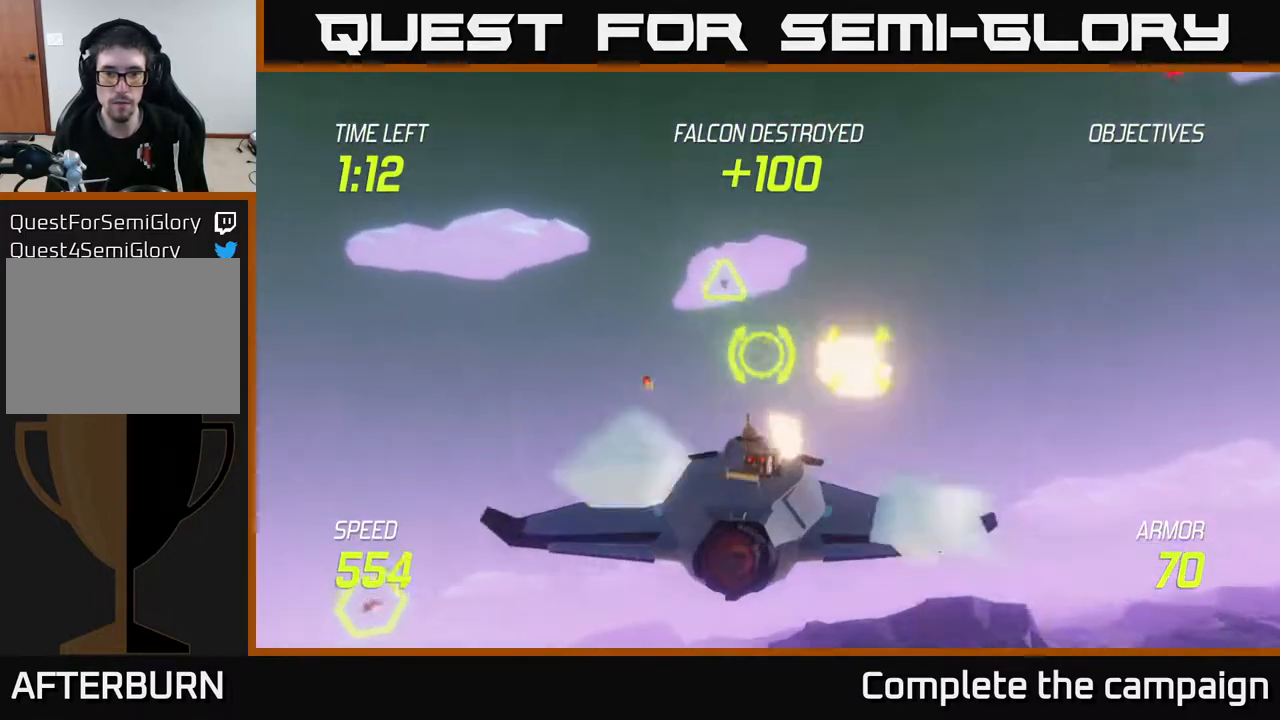
{"buttons": ["R2"], "left_stick": "right", "right_stick": "center", "events": [[200, "left_stick", "down-right"], [367, "L2", "down"], [383, "left_stick", "right"], [500, "L2", "up"]]}
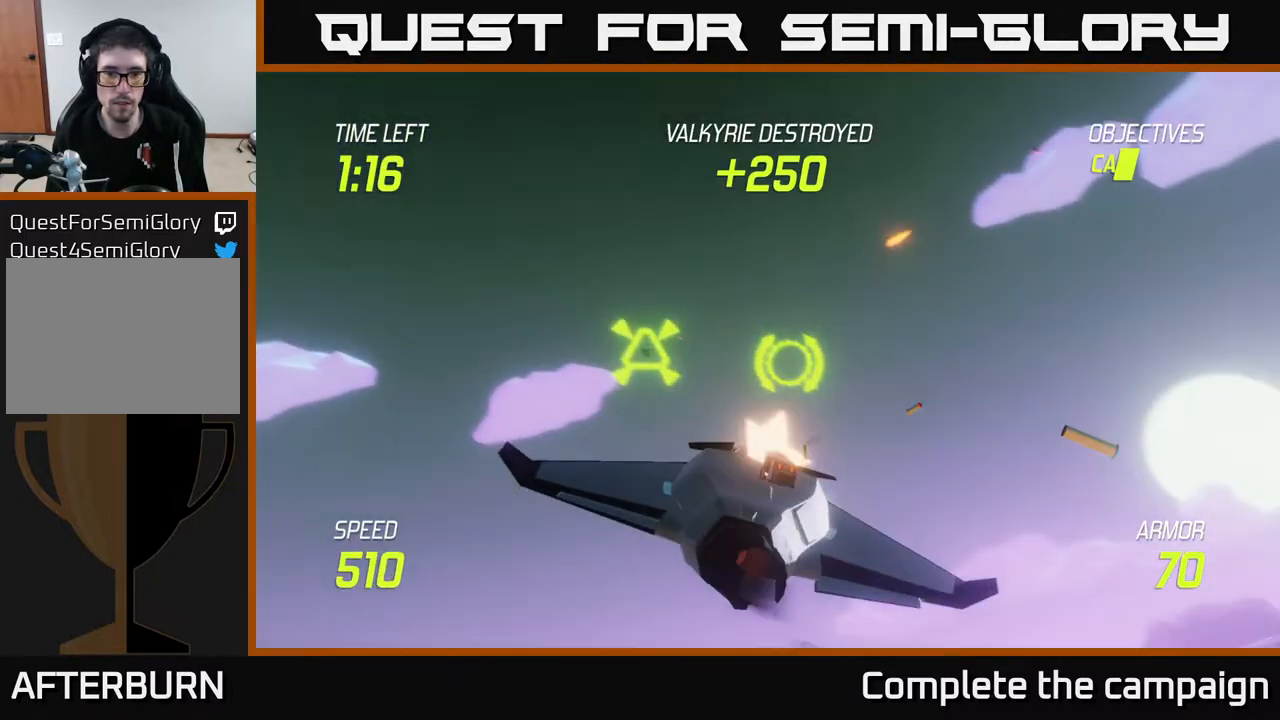
{"buttons": ["L2"], "left_stick": "right", "right_stick": "center", "events": [[67, "L2", "down"], [100, "R2", "up"], [183, "L2", "up"], [183, "left_stick", "down-right"], [250, "L2", "down"], [483, "left_stick", "right"]]}
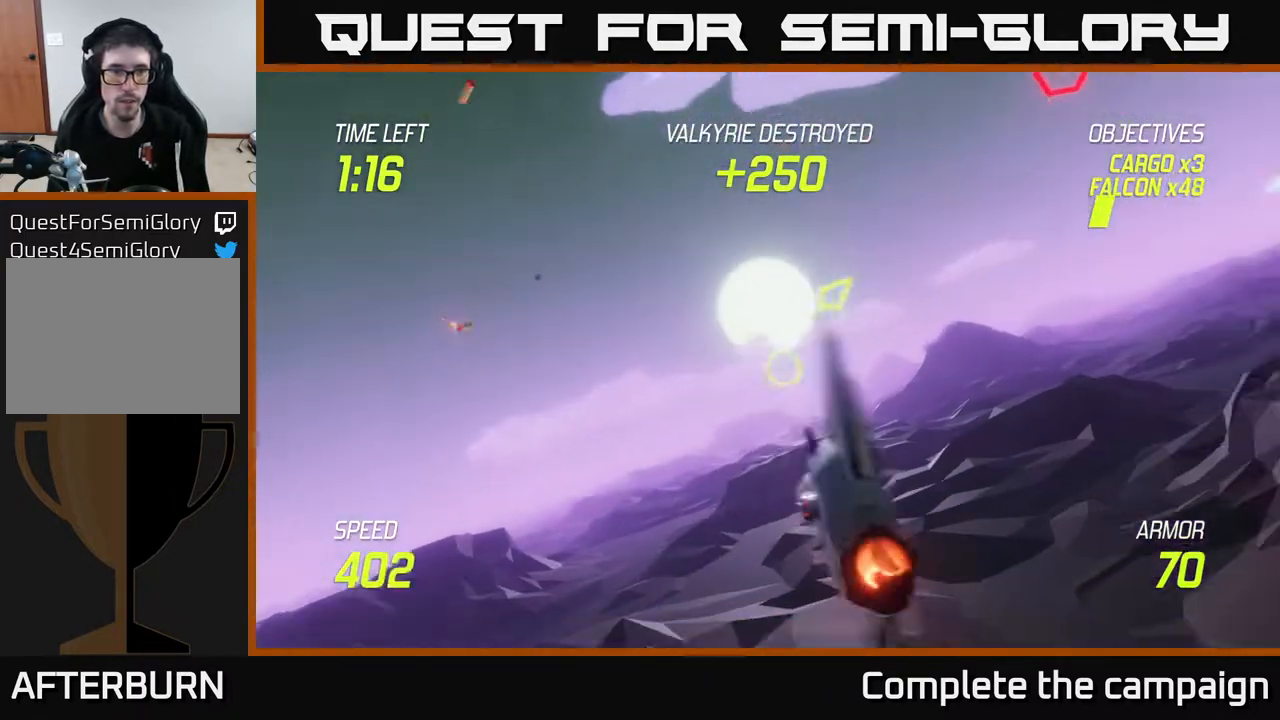
{"buttons": ["L2"], "left_stick": "up-right", "right_stick": "center", "events": [[183, "left_stick", "up-right"]]}
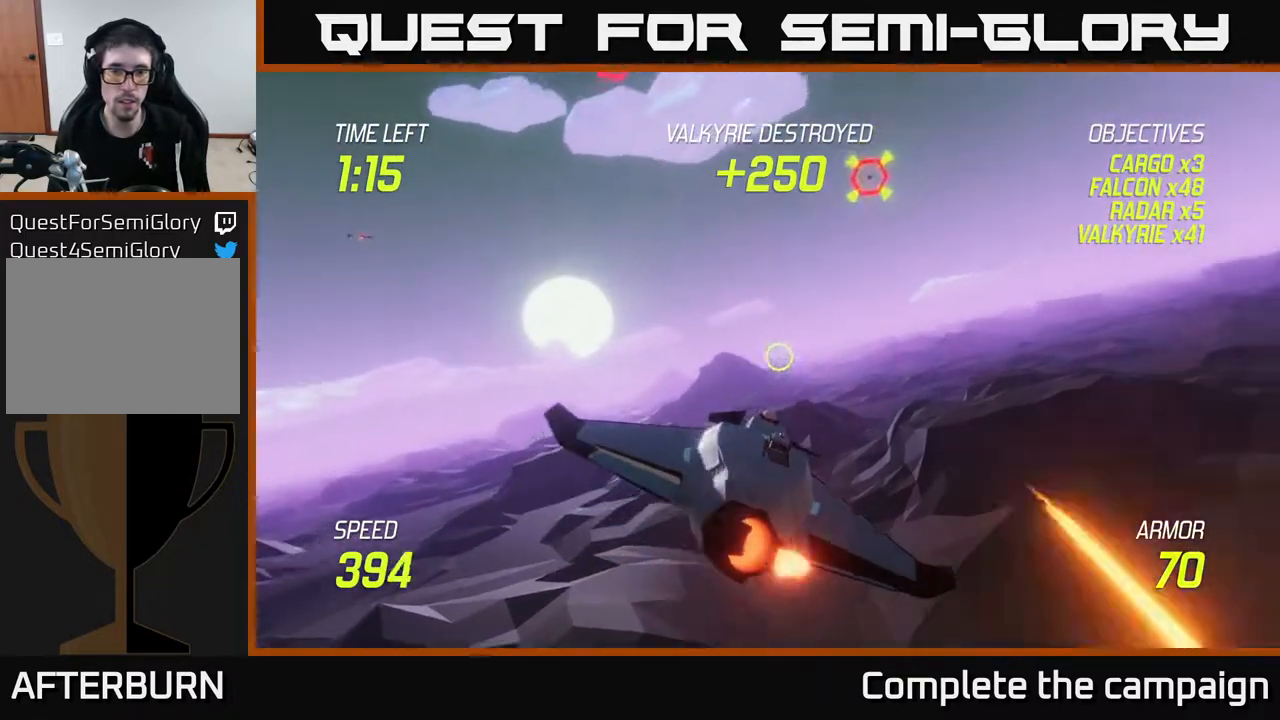
{"buttons": ["L2"], "left_stick": "up-right", "right_stick": "center", "events": []}
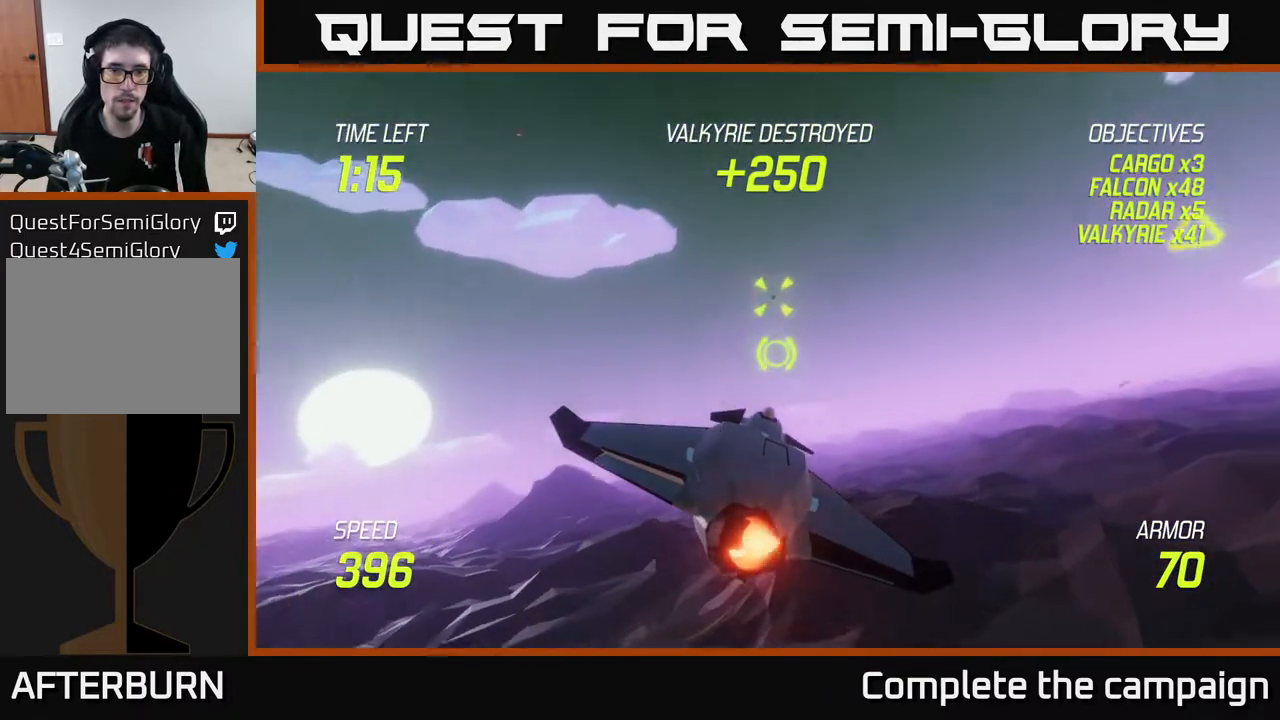
{"buttons": ["L2", "R2"], "left_stick": "center", "right_stick": "center", "events": [[83, "R2", "down"], [283, "left_stick", "center"]]}